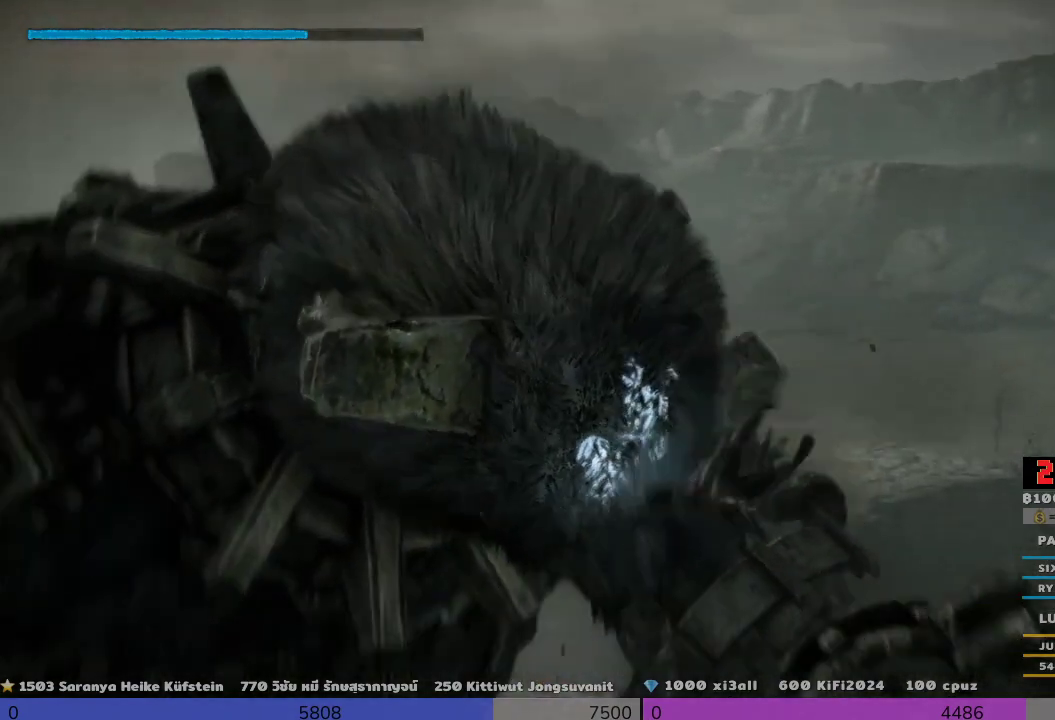
Gameplay with a controller (PlayStation layout); each line is a JSON object with the inputs held at the frame after it (dt_ms = milliseconds from this image to that frame). "events" lists button and stick changes between this image and that frame as [ms after this image, input, new state], when the widget could be followed in between. Not read: R3 SQUARE.
{"dt_ms": 1000, "buttons": ["R2"], "left_stick": "up", "right_stick": "center"}
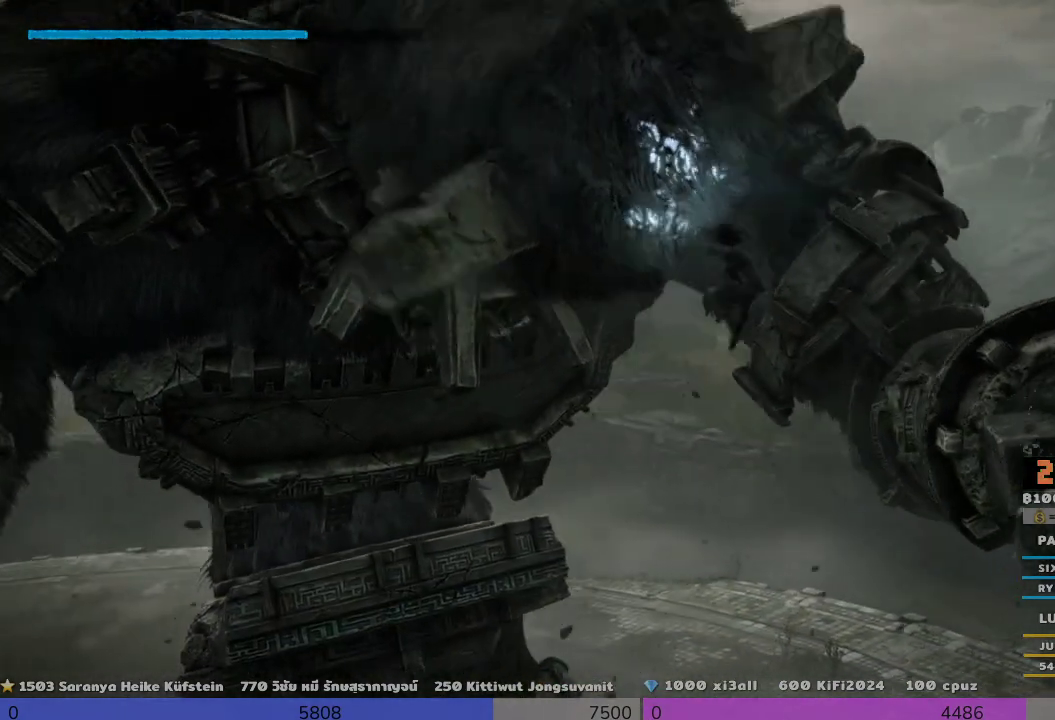
{"dt_ms": 500, "buttons": ["R2"], "left_stick": "up", "right_stick": "center", "events": []}
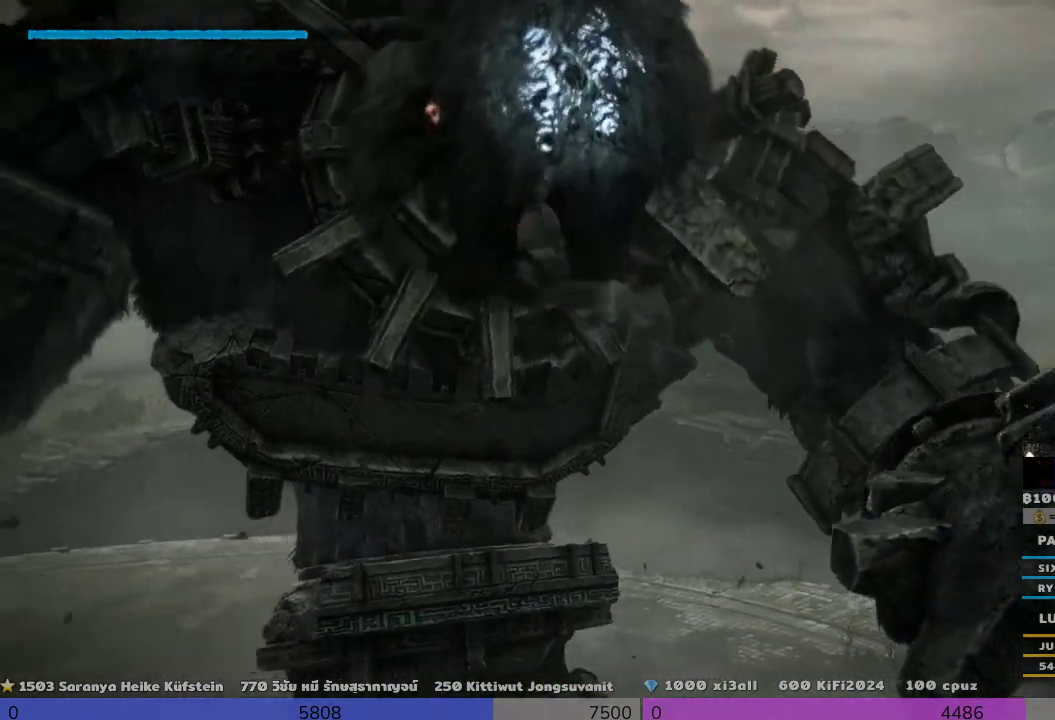
{"dt_ms": 500, "buttons": ["R2"], "left_stick": "up", "right_stick": "center", "events": []}
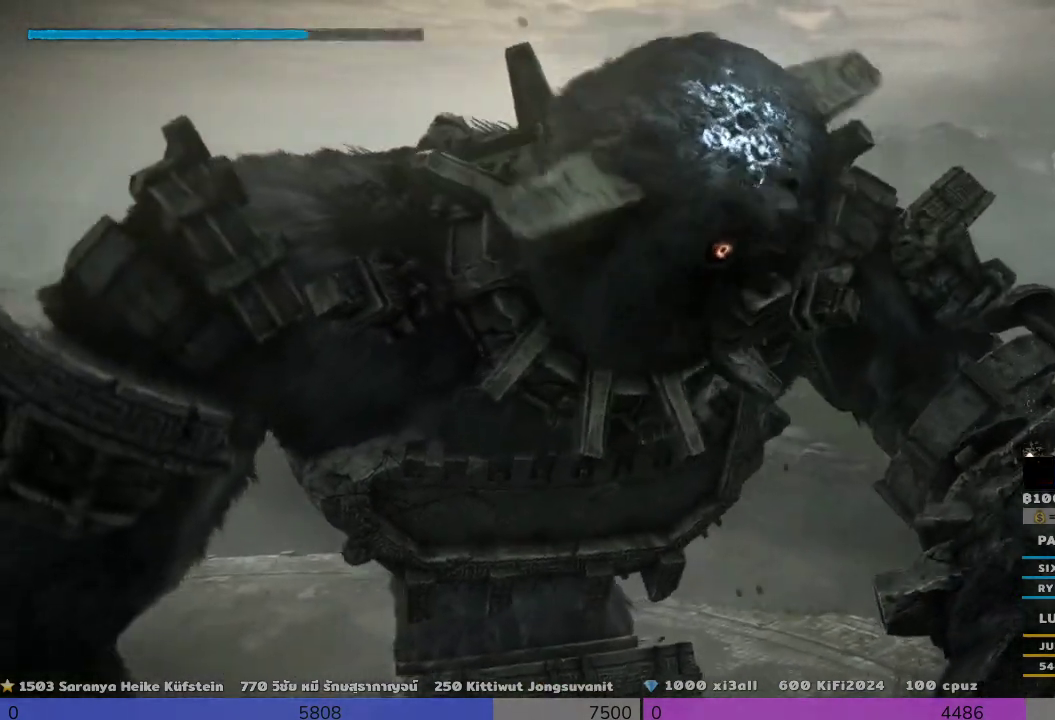
{"dt_ms": 500, "buttons": ["R2"], "left_stick": "up", "right_stick": "center", "events": []}
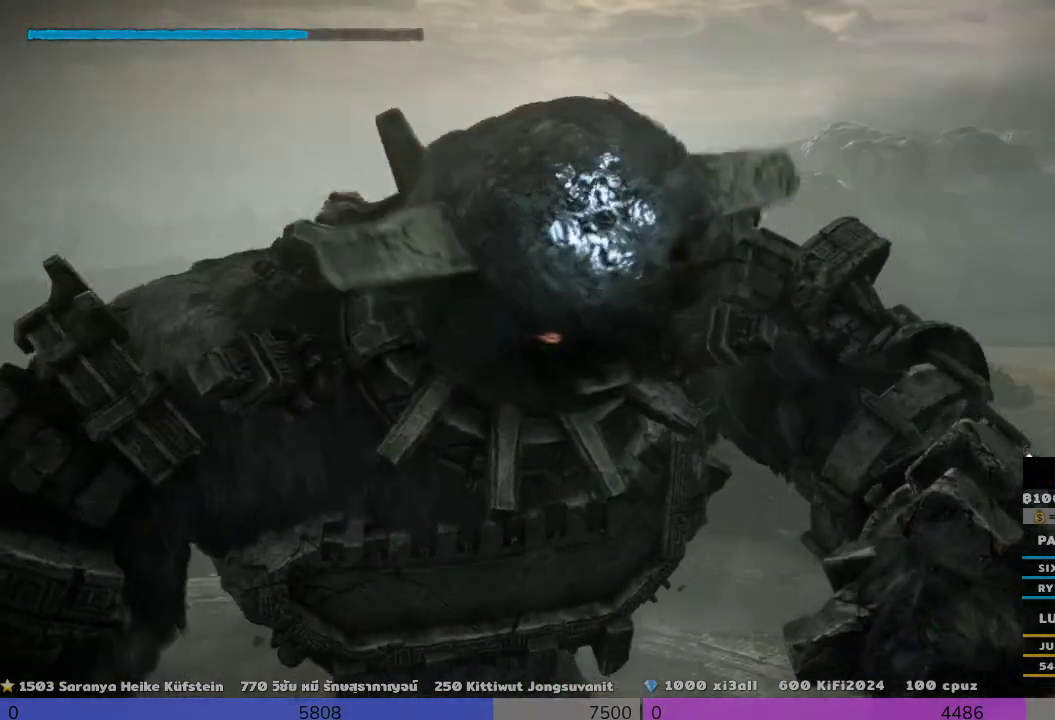
{"dt_ms": 500, "buttons": ["R2"], "left_stick": "up", "right_stick": "center", "events": []}
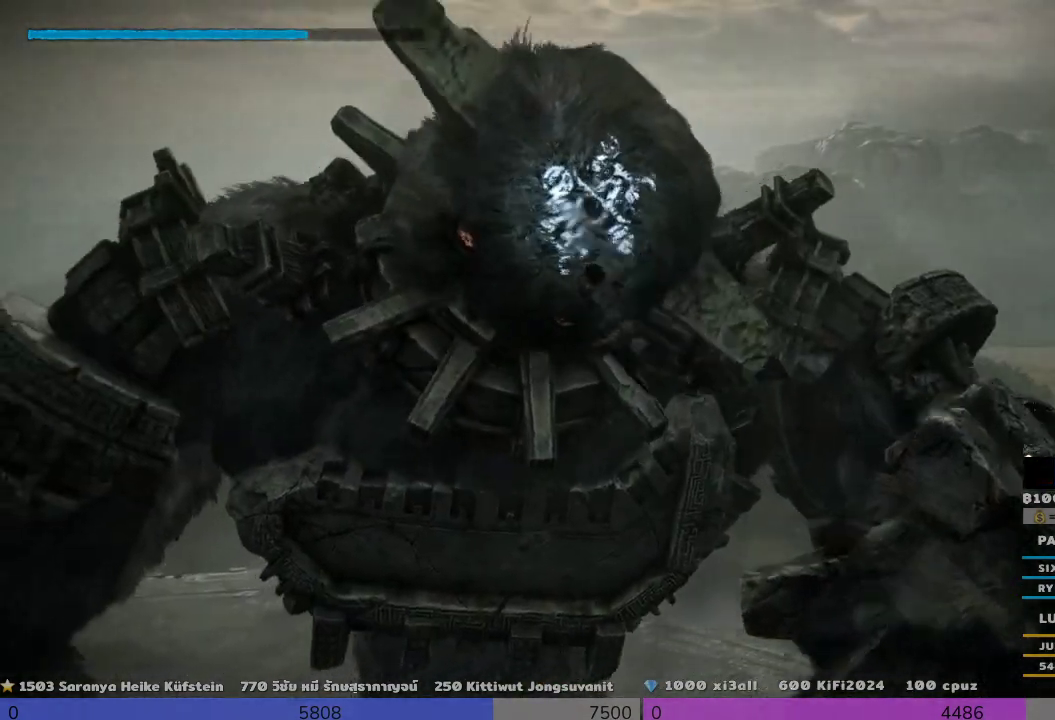
{"dt_ms": 500, "buttons": ["R2"], "left_stick": "up", "right_stick": "center", "events": []}
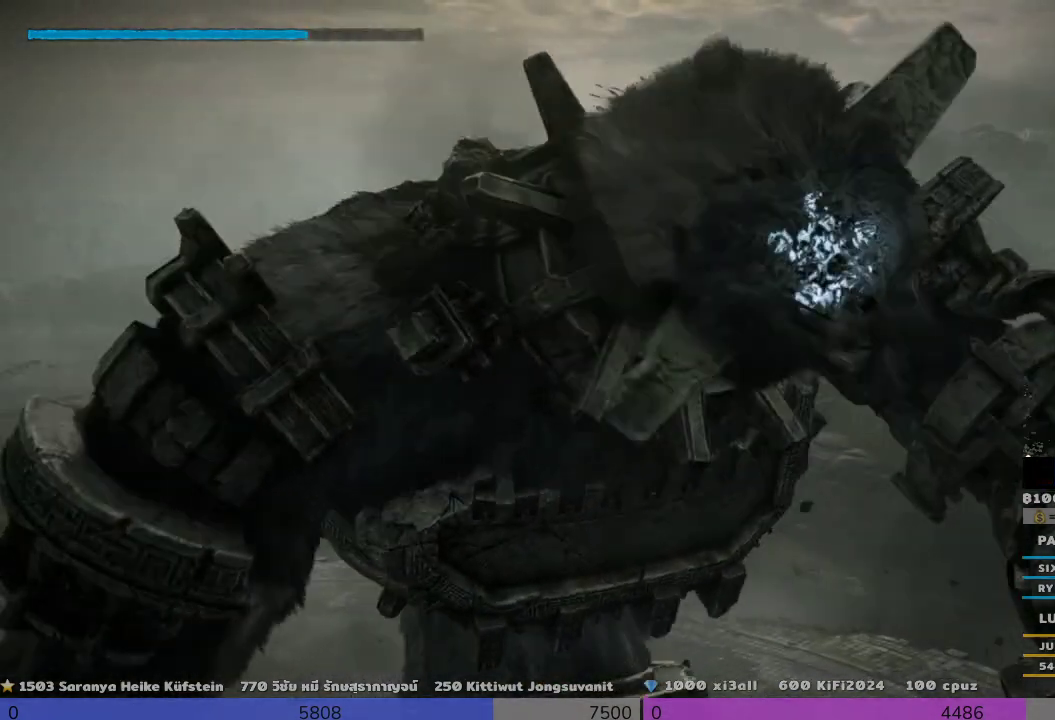
{"dt_ms": 500, "buttons": ["R2"], "left_stick": "up", "right_stick": "center", "events": []}
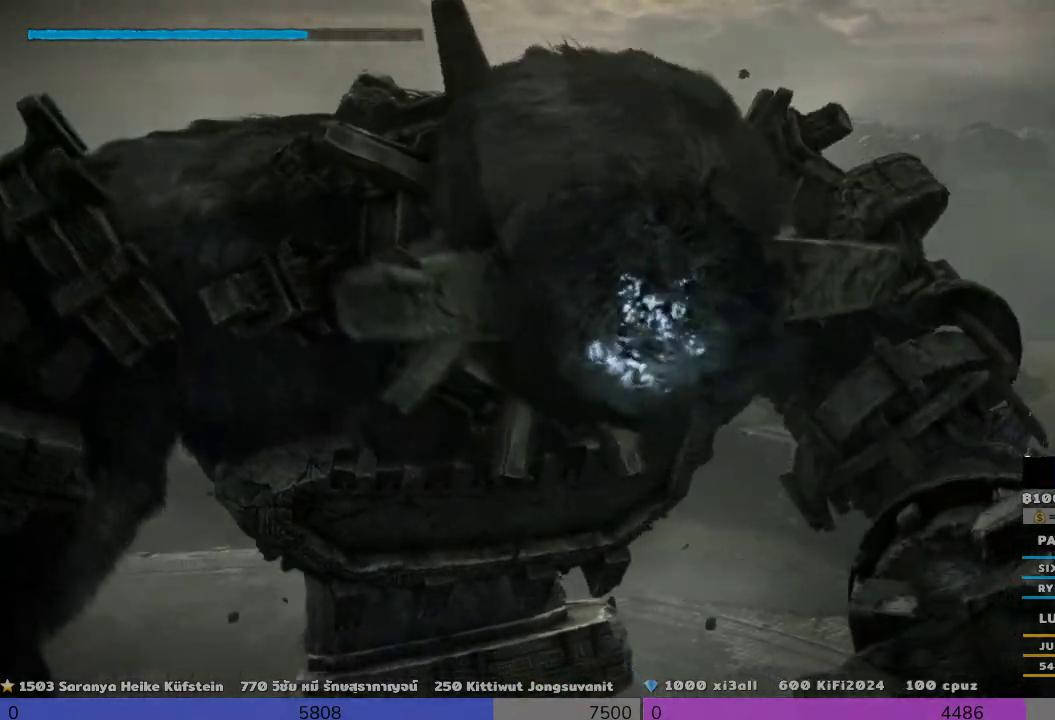
{"dt_ms": 500, "buttons": ["R2"], "left_stick": "up", "right_stick": "center", "events": []}
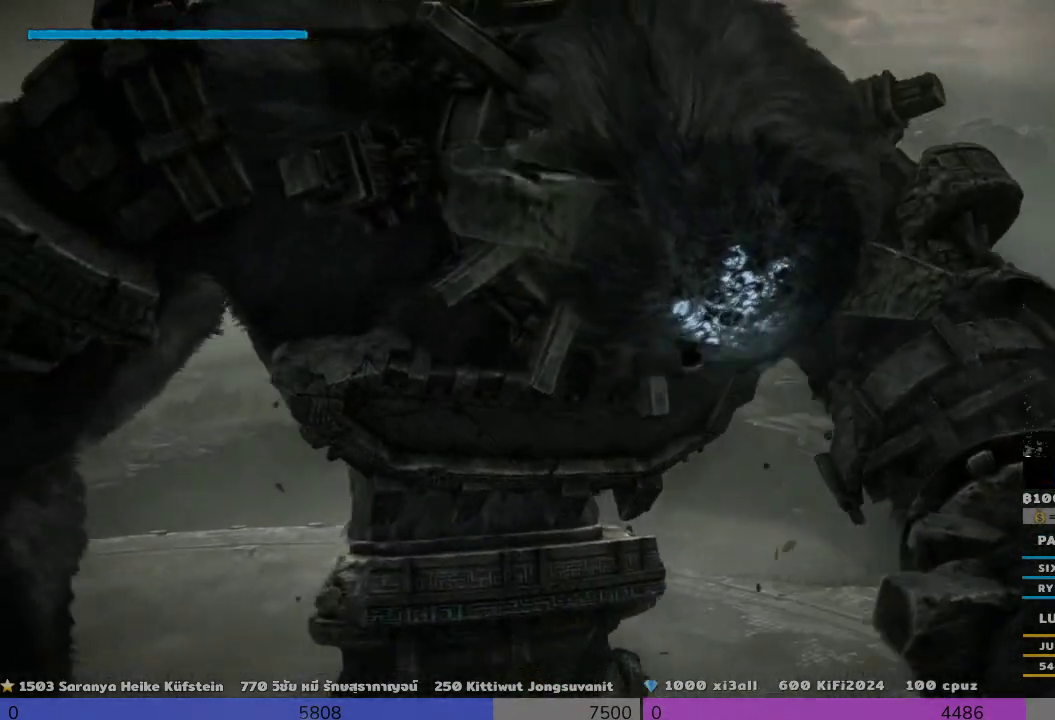
{"dt_ms": 500, "buttons": ["R2"], "left_stick": "up", "right_stick": "center", "events": []}
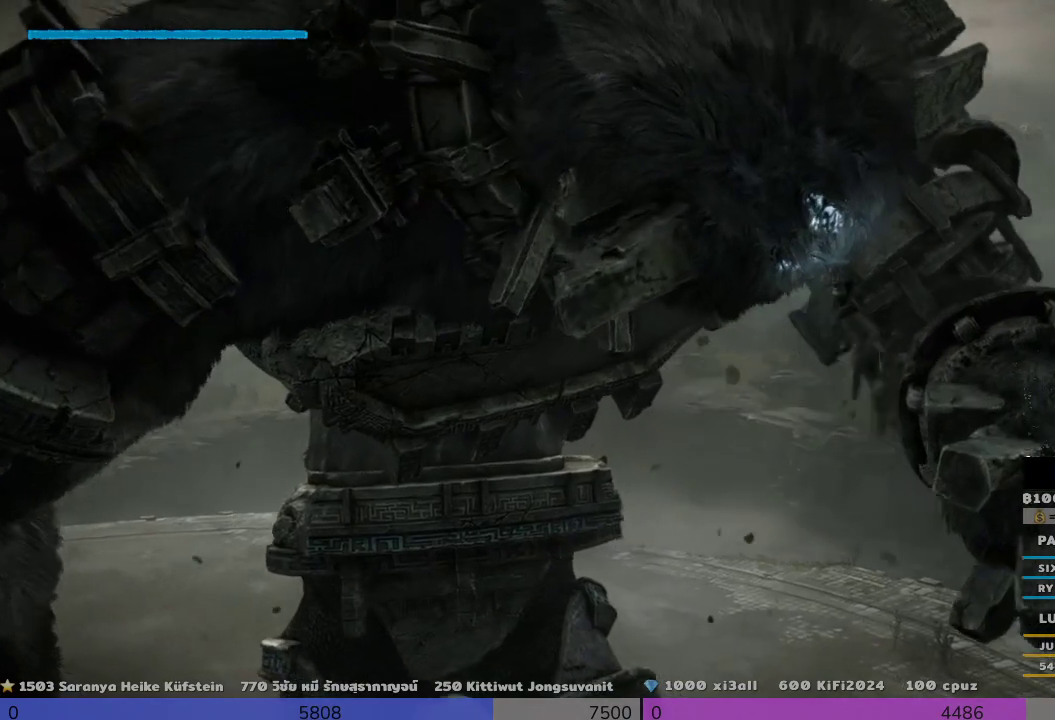
{"dt_ms": 500, "buttons": ["R2"], "left_stick": "up", "right_stick": "center", "events": []}
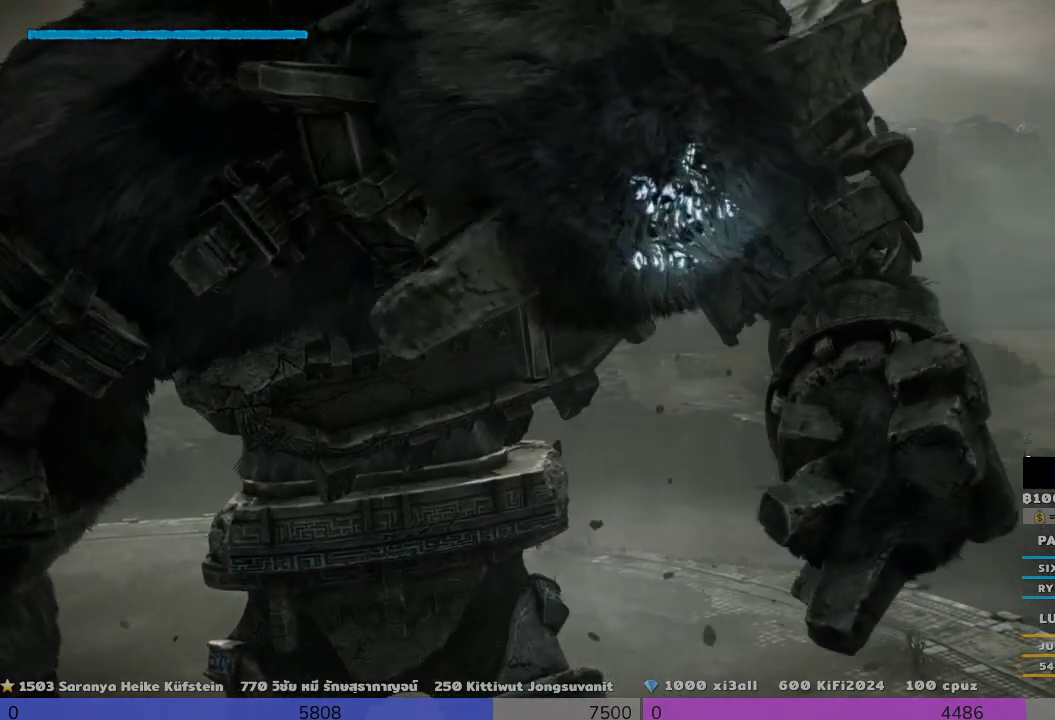
{"dt_ms": 500, "buttons": ["R2"], "left_stick": "up", "right_stick": "center", "events": []}
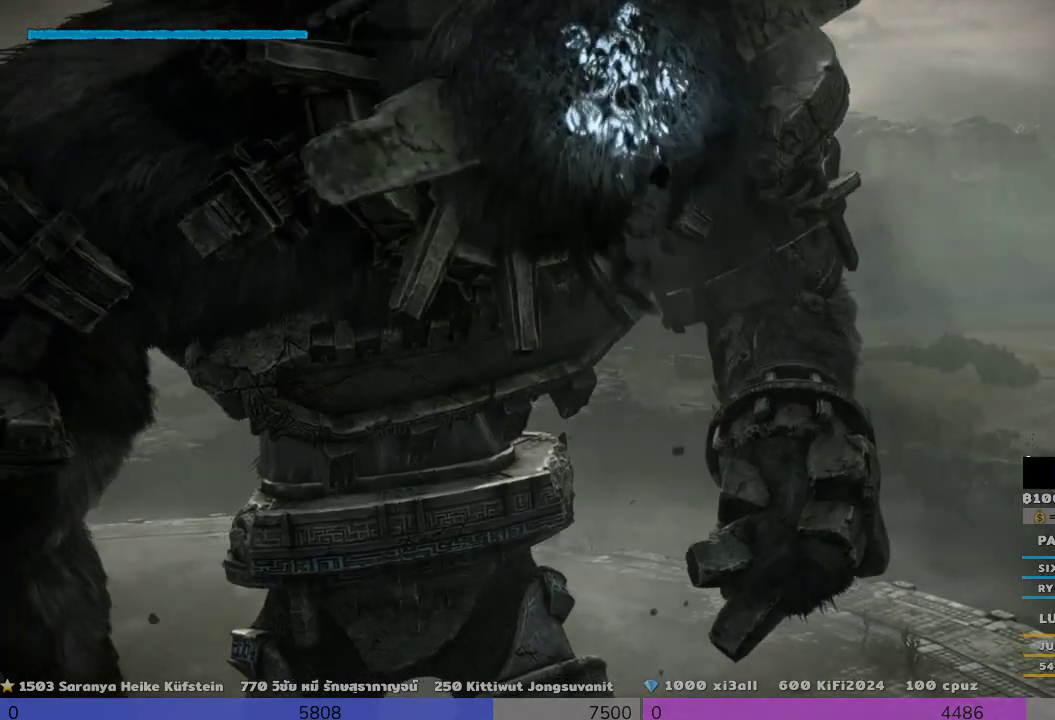
{"dt_ms": 500, "buttons": ["R2"], "left_stick": "up", "right_stick": "center", "events": []}
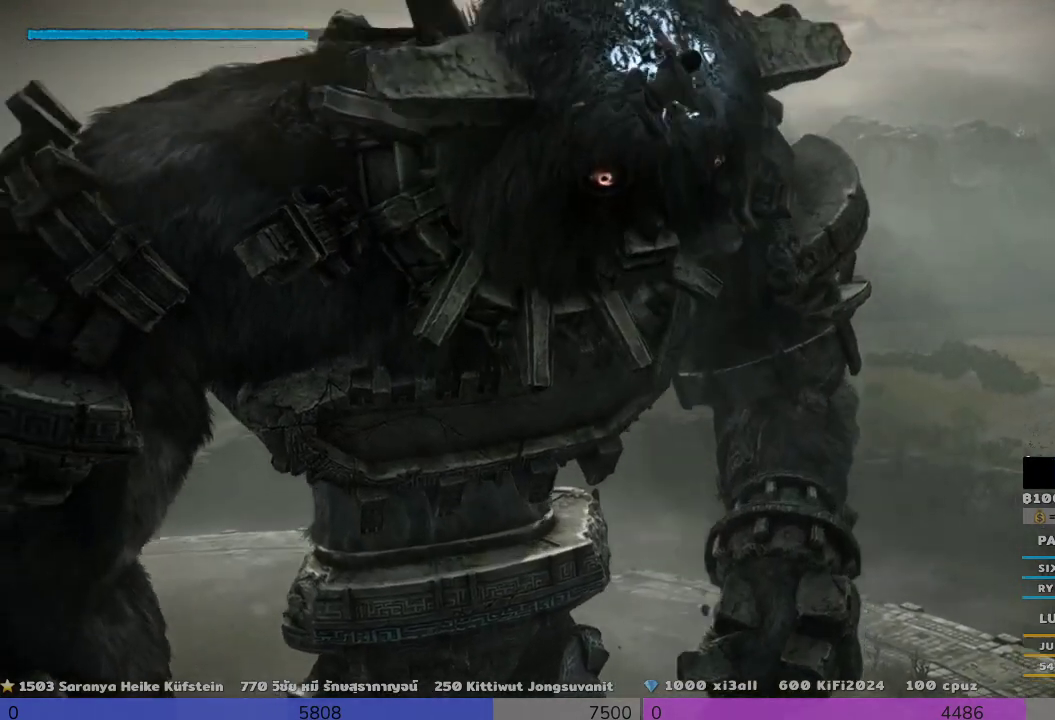
{"dt_ms": 500, "buttons": ["R2"], "left_stick": "up", "right_stick": "center", "events": []}
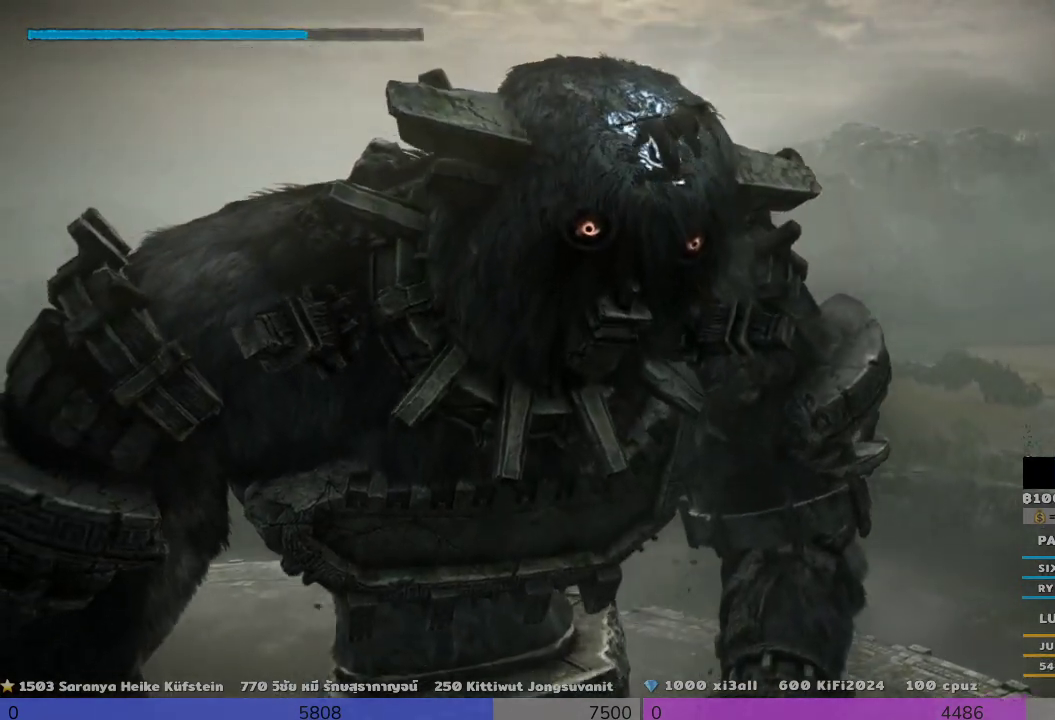
{"dt_ms": 500, "buttons": ["R2"], "left_stick": "up", "right_stick": "center", "events": []}
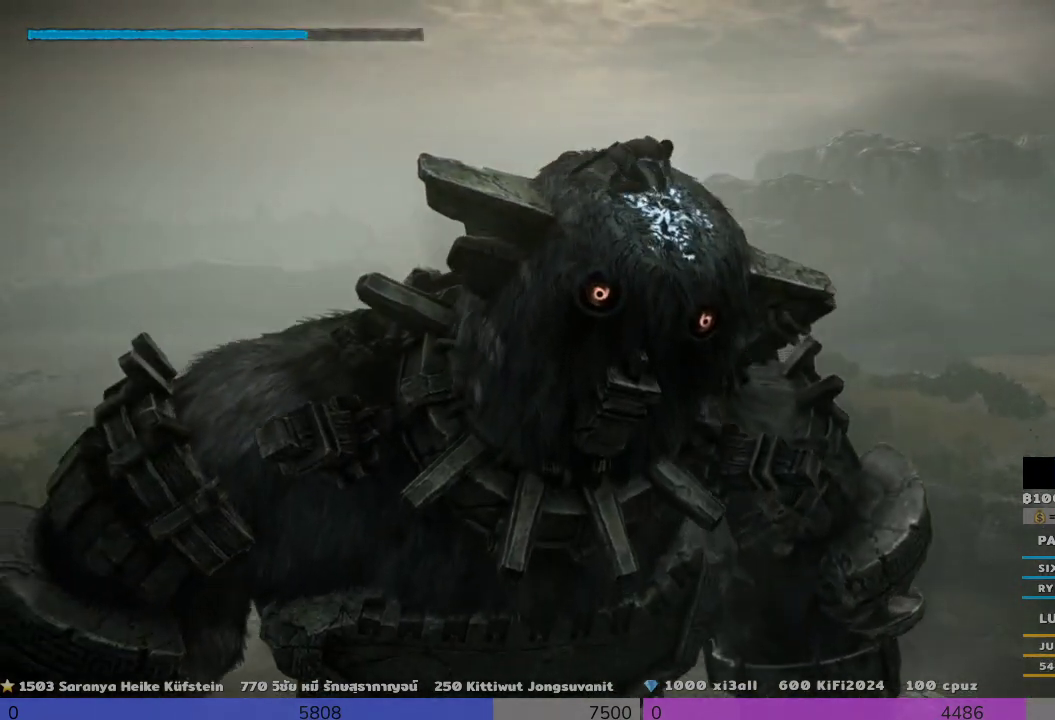
{"dt_ms": 500, "buttons": ["R2"], "left_stick": "up", "right_stick": "center", "events": []}
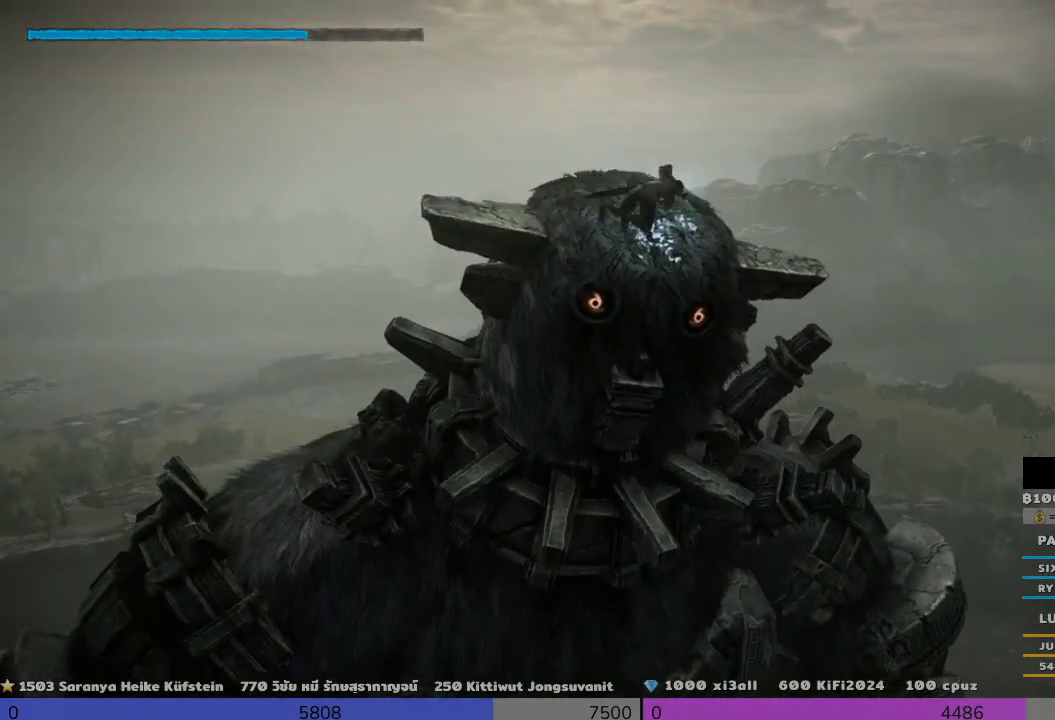
{"dt_ms": 500, "buttons": ["R2"], "left_stick": "up", "right_stick": "center", "events": []}
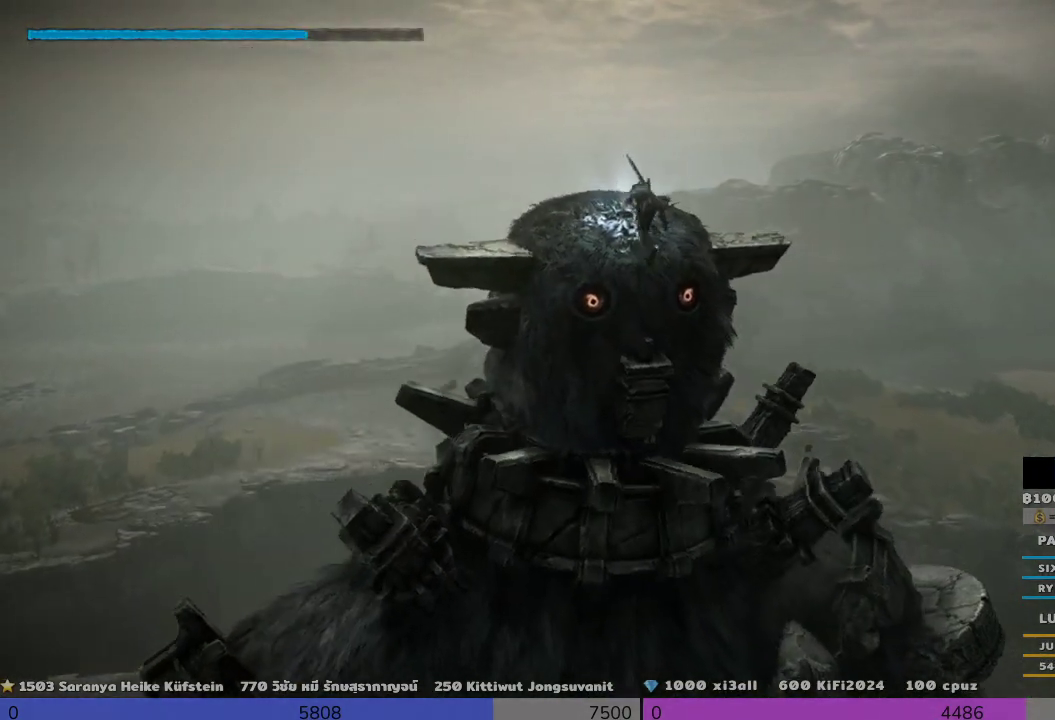
{"dt_ms": 500, "buttons": ["R2"], "left_stick": "center", "right_stick": "center", "events": [[300, "left_stick", "center"]]}
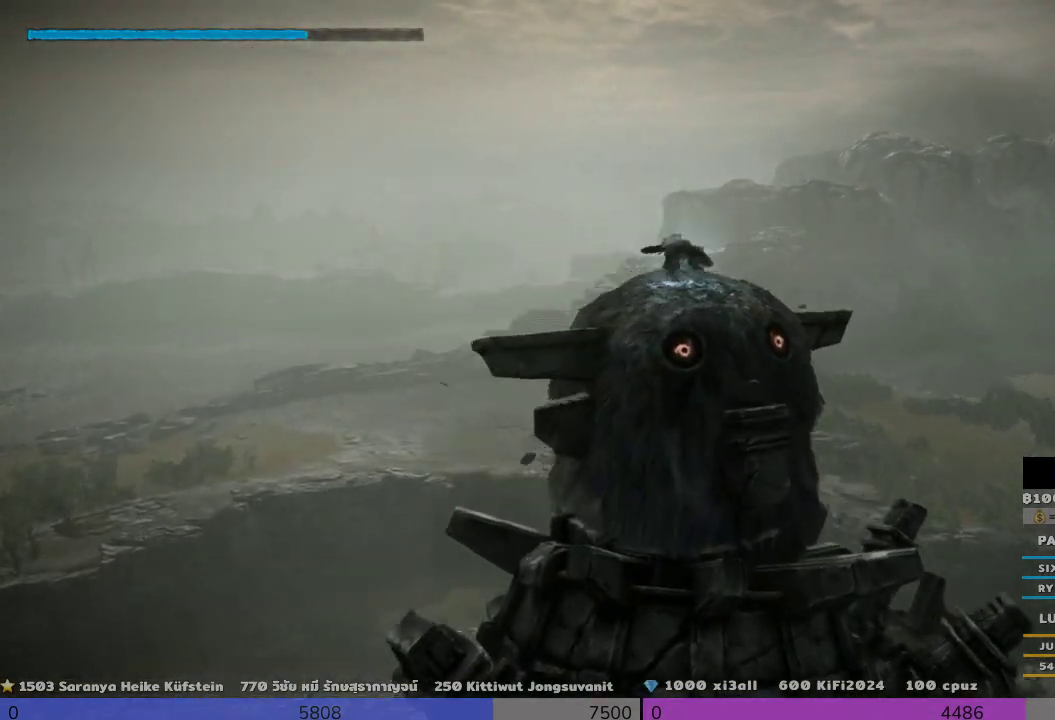
{"dt_ms": 500, "buttons": ["R2"], "left_stick": "center", "right_stick": "center", "events": []}
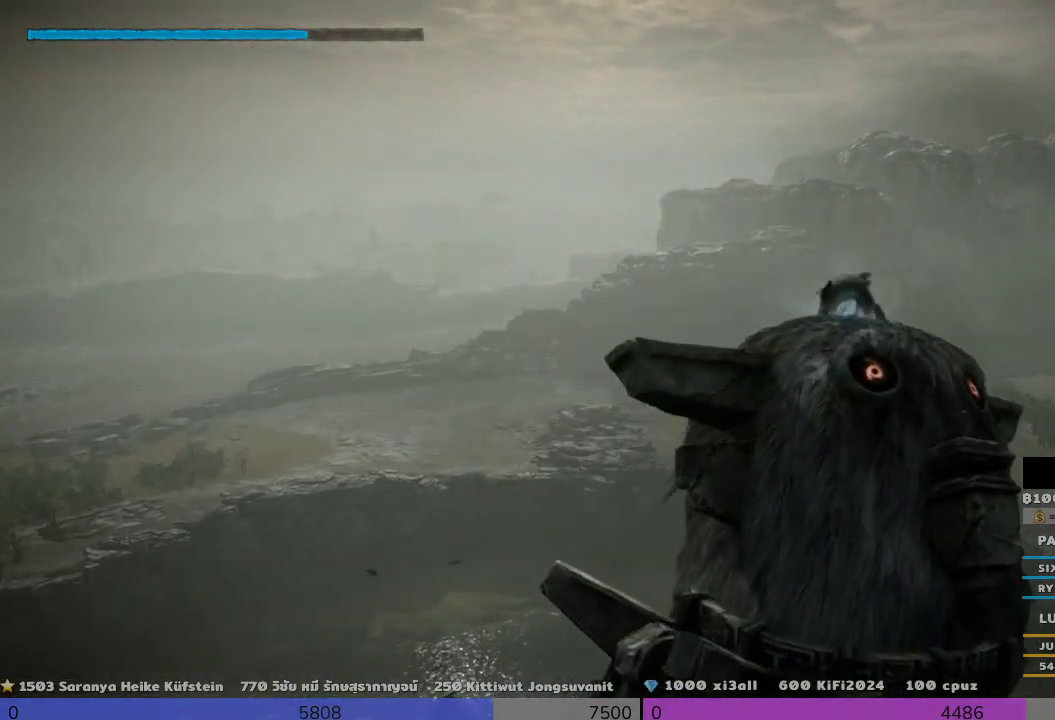
{"dt_ms": 500, "buttons": ["R2"], "left_stick": "center", "right_stick": "center", "events": []}
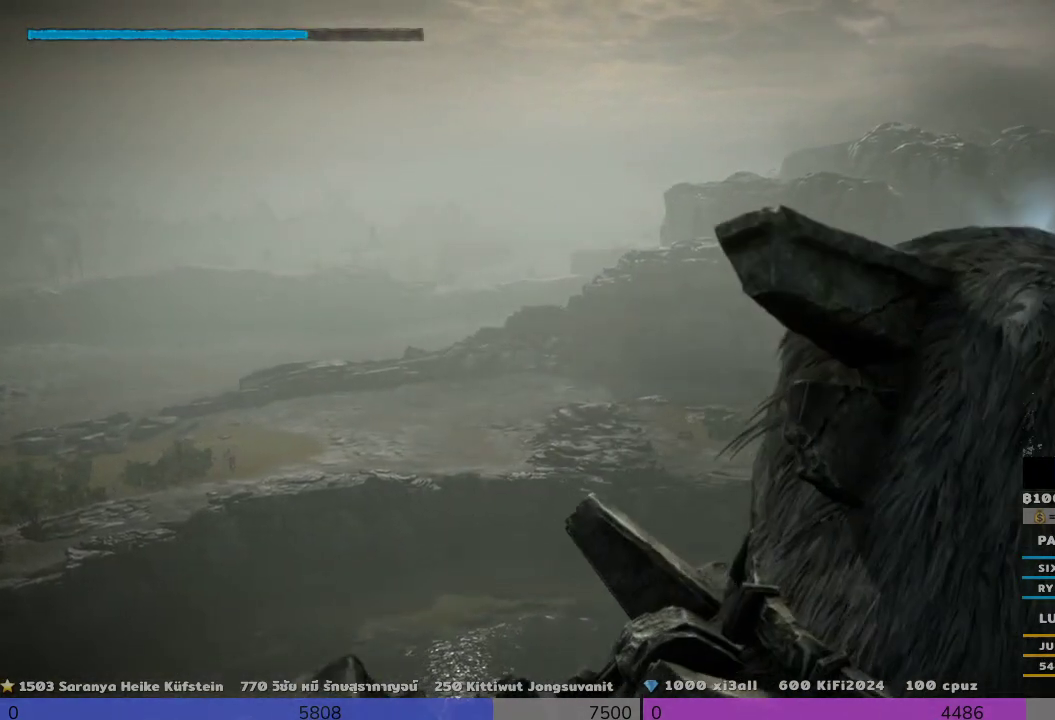
{"dt_ms": 500, "buttons": ["R2"], "left_stick": "center", "right_stick": "center", "events": [[133, "left_stick", "down-right"], [467, "left_stick", "center"]]}
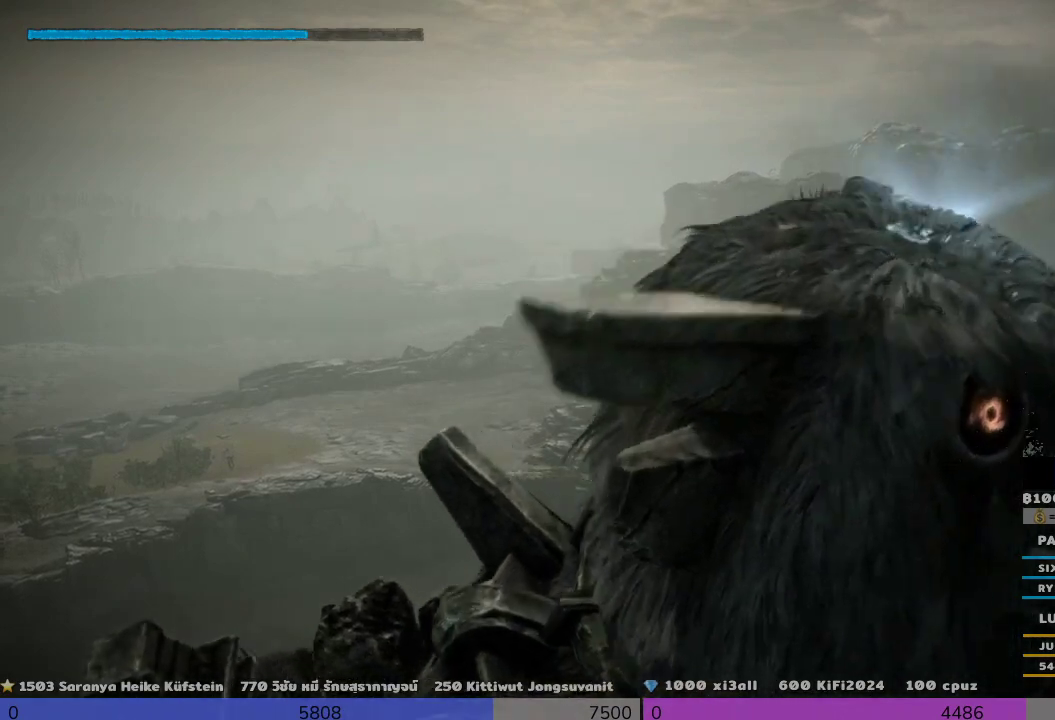
{"dt_ms": 500, "buttons": ["R2"], "left_stick": "center", "right_stick": "center", "events": []}
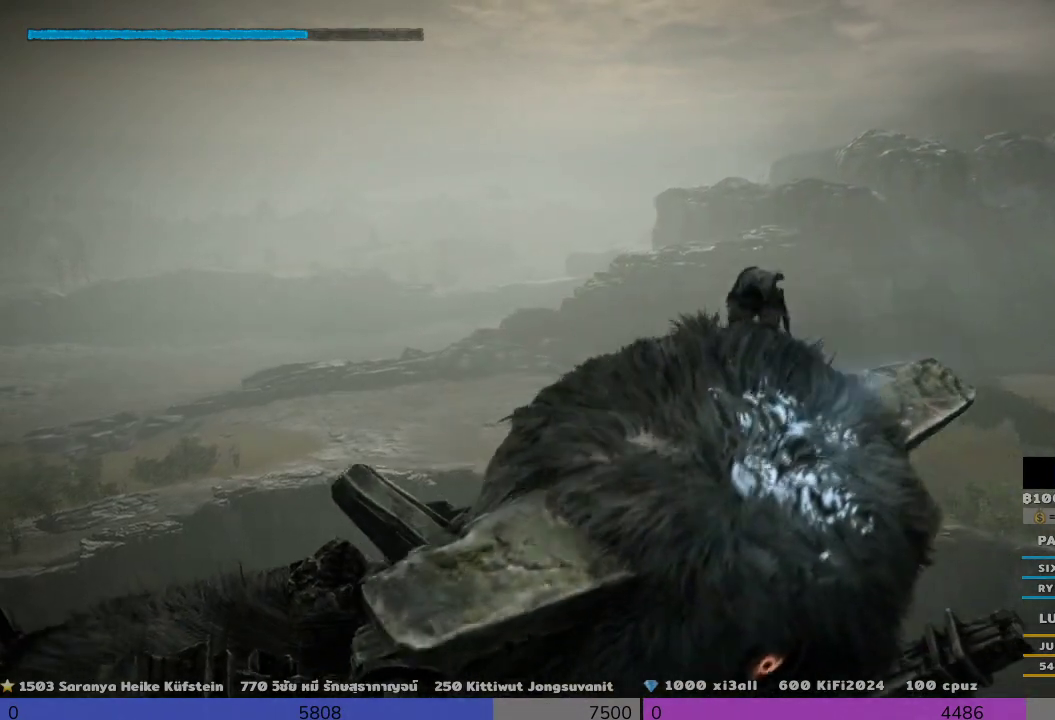
{"dt_ms": 500, "buttons": ["R2"], "left_stick": "up-left", "right_stick": "center", "events": [[333, "left_stick", "up-left"]]}
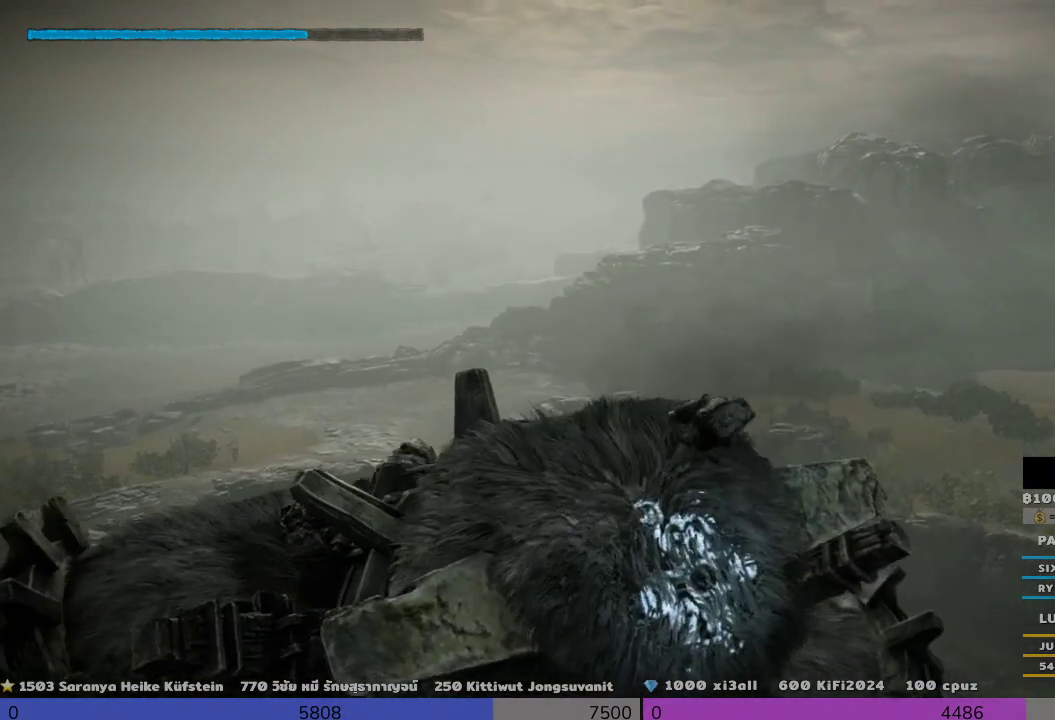
{"dt_ms": 500, "buttons": ["R2"], "left_stick": "up-right", "right_stick": "center", "events": [[333, "left_stick", "up"], [500, "left_stick", "up-right"]]}
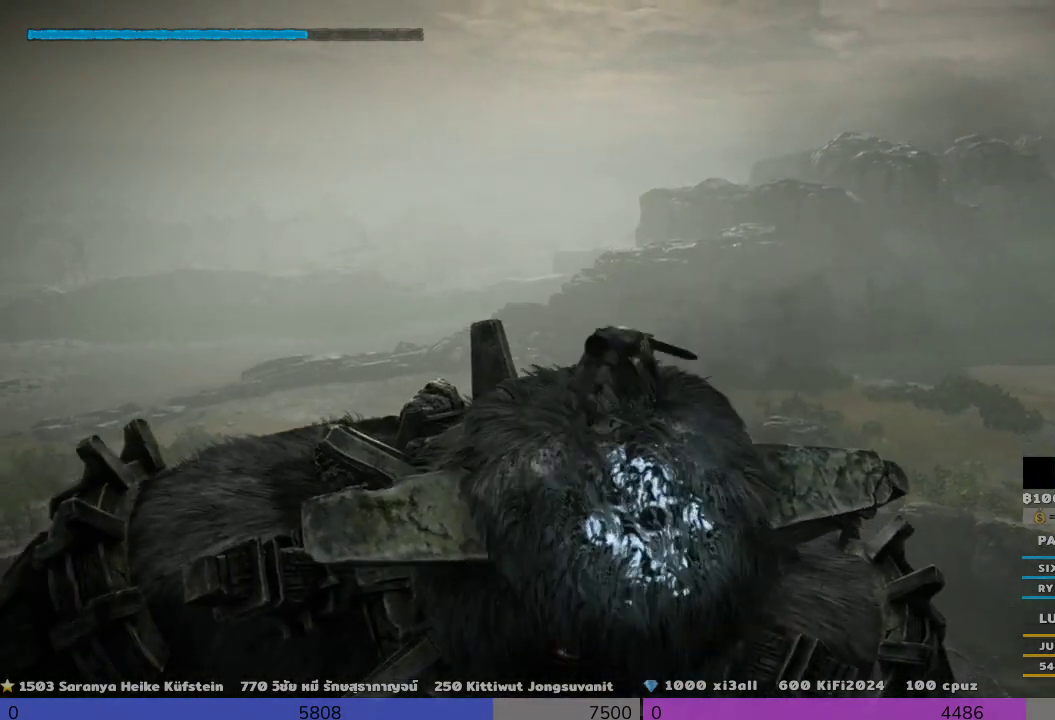
{"dt_ms": 500, "buttons": [], "left_stick": "center", "right_stick": "center", "events": [[167, "R2", "up"], [300, "left_stick", "center"]]}
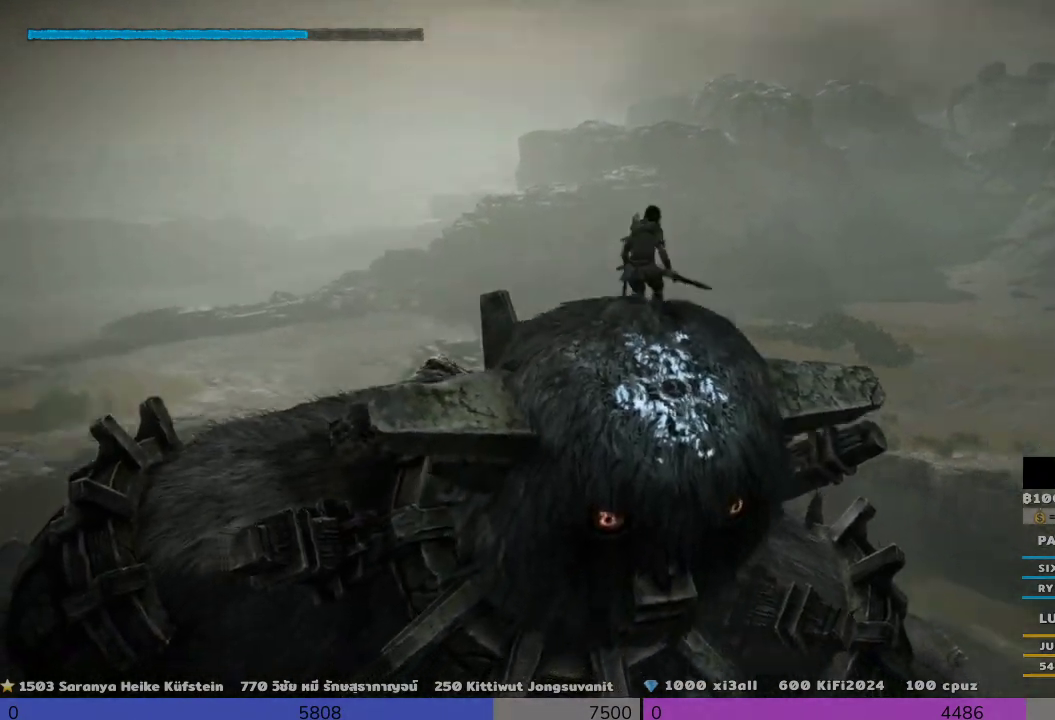
{"dt_ms": 500, "buttons": [], "left_stick": "center", "right_stick": "center", "events": [[300, "left_stick", "up"], [467, "left_stick", "center"]]}